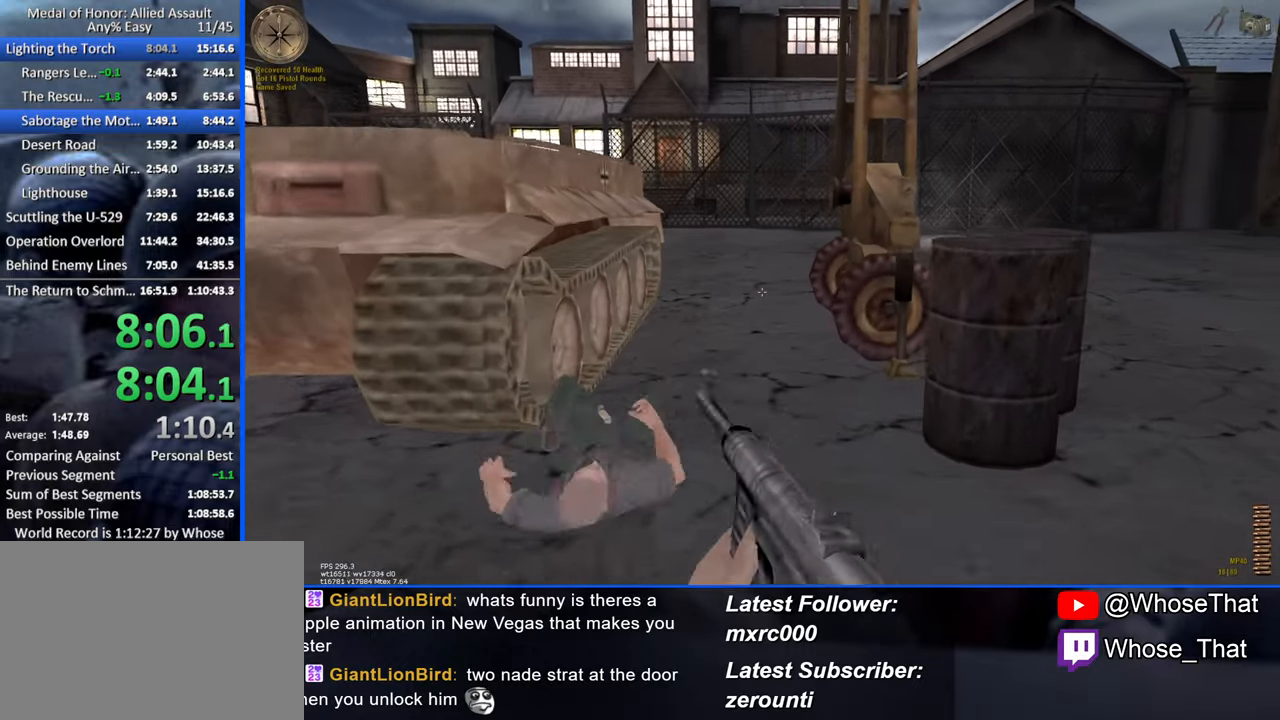
Gameplay with keyboard; each line is a JSON object with the keys held at the frame after it. "events" lists presses ("down") and releases ("up") of "1", "2", "3", "4", "5", "a", "alt", "c", "caps_lock", "ctrl", "d", "e", "f", "f7", "f8", "f9", "g", "page_up", "q", "r", "s", "shift", "space", "t", "tab", "v", "w", "x" and "z" between this image and that frame as [ms after this image, input, new state], when the widget could be followed in between. No other keys are recorded. Mouse input is not recorded.
{"keys": ["w"], "events": [[17, "r", "up"]]}
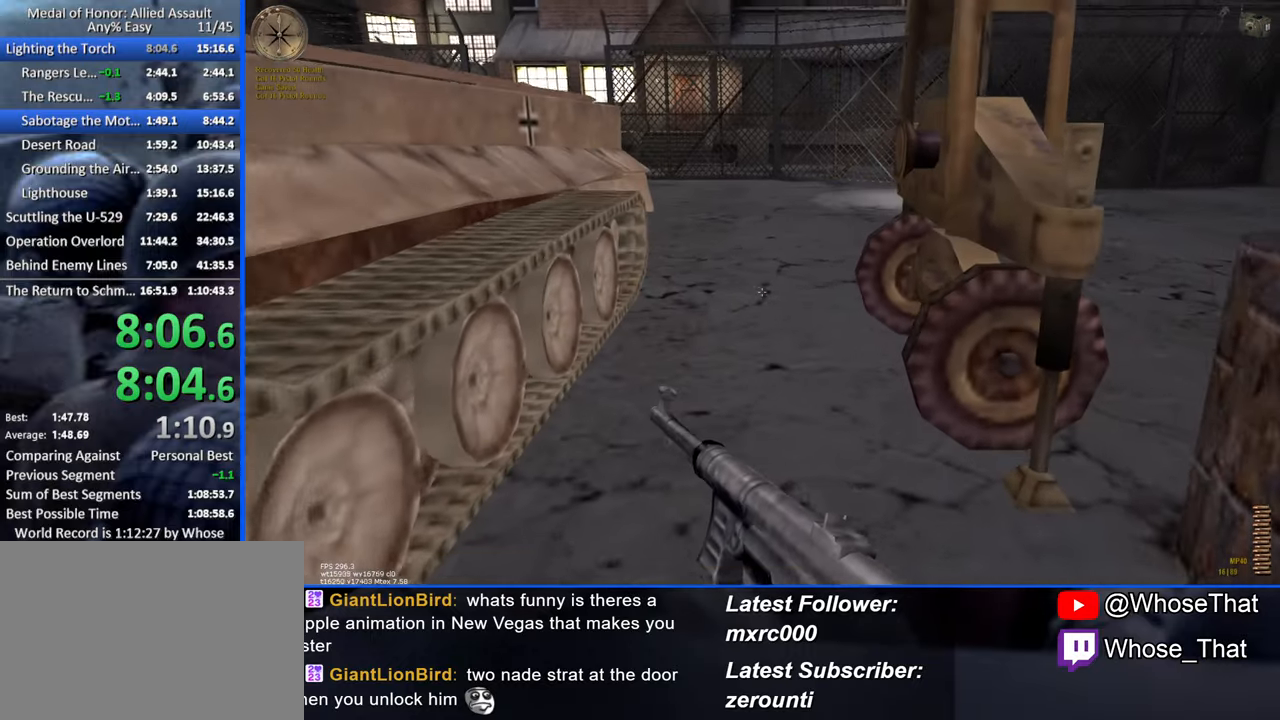
{"keys": ["w"], "events": []}
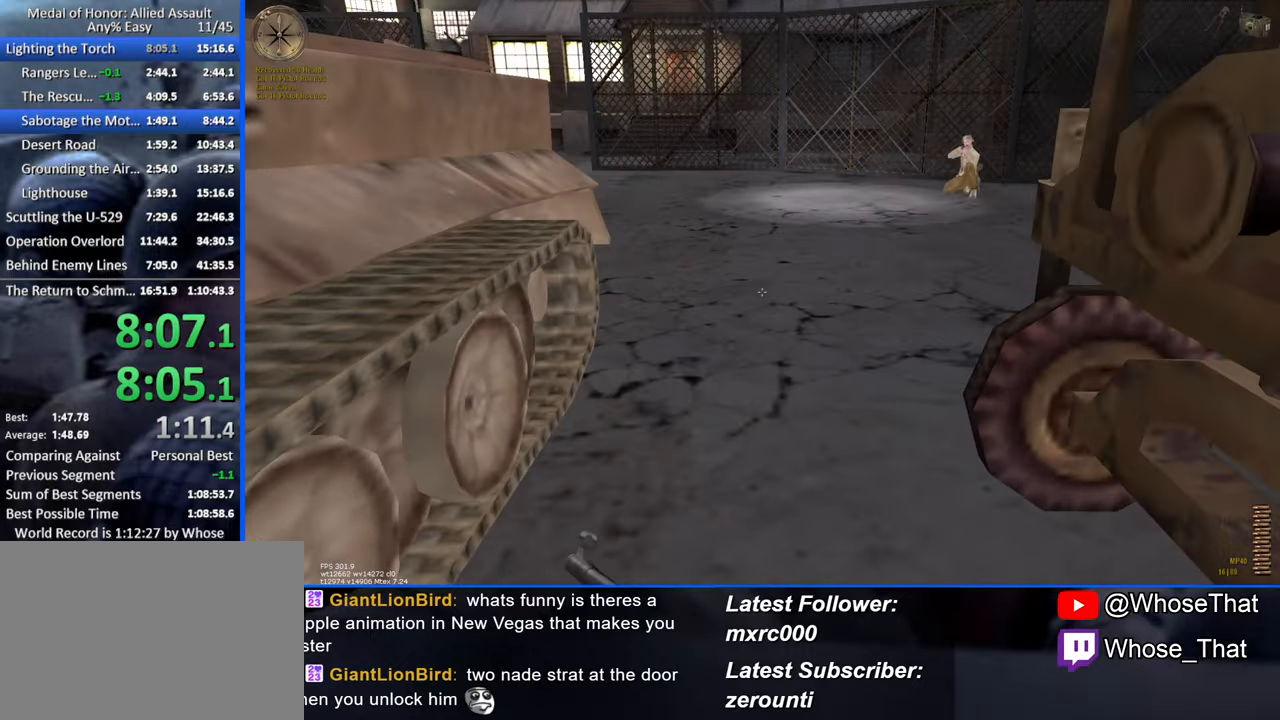
{"keys": ["w"], "events": []}
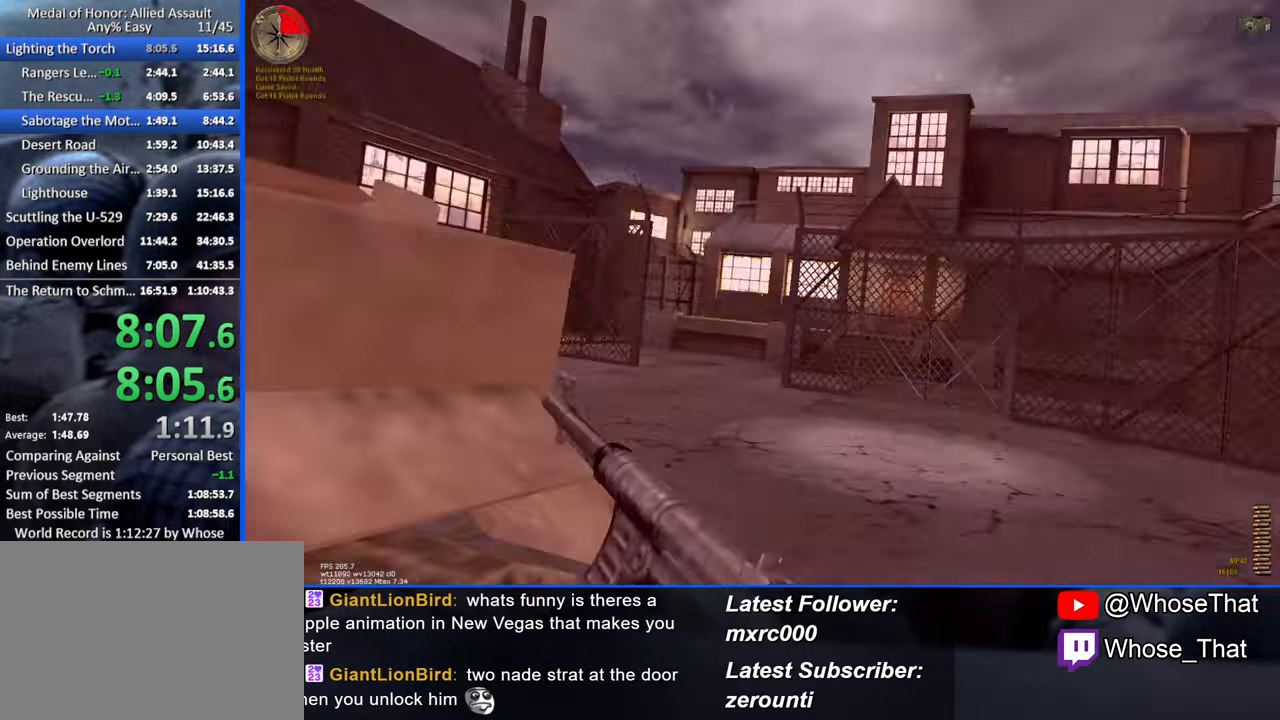
{"keys": ["d", "w"], "events": [[100, "d", "down"]]}
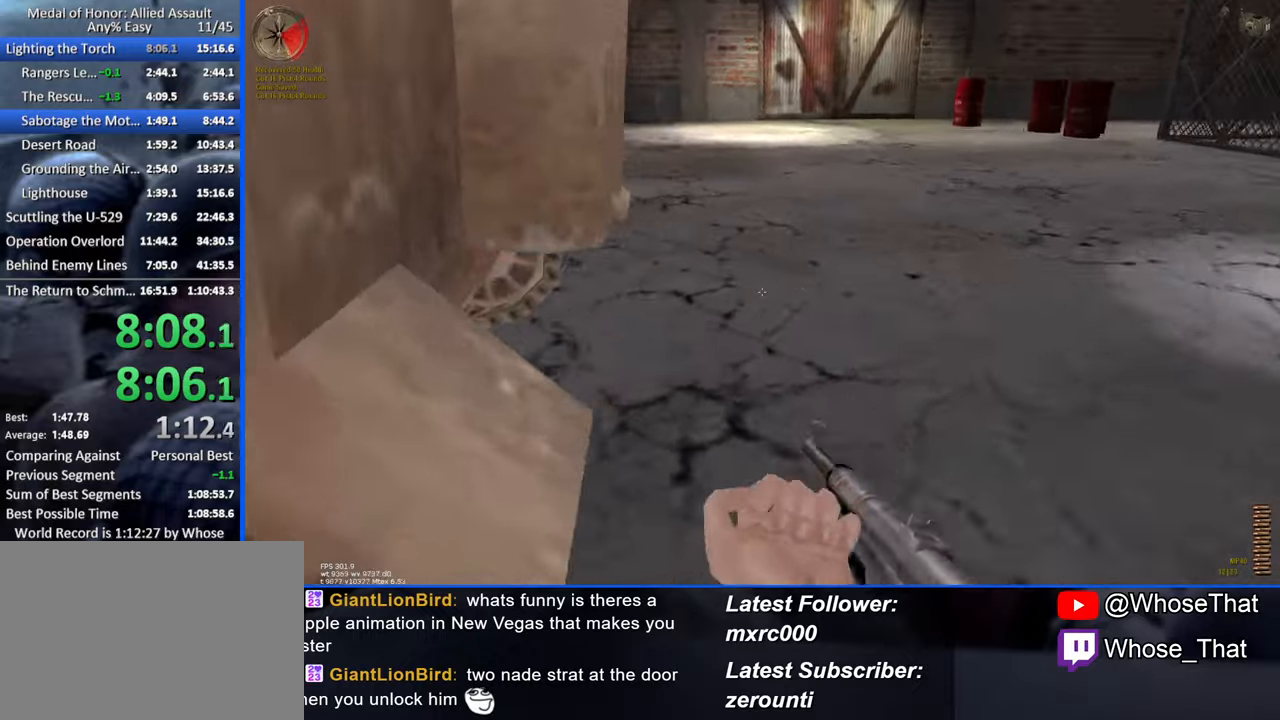
{"keys": ["f", "w"], "events": [[400, "d", "up"], [500, "f", "down"]]}
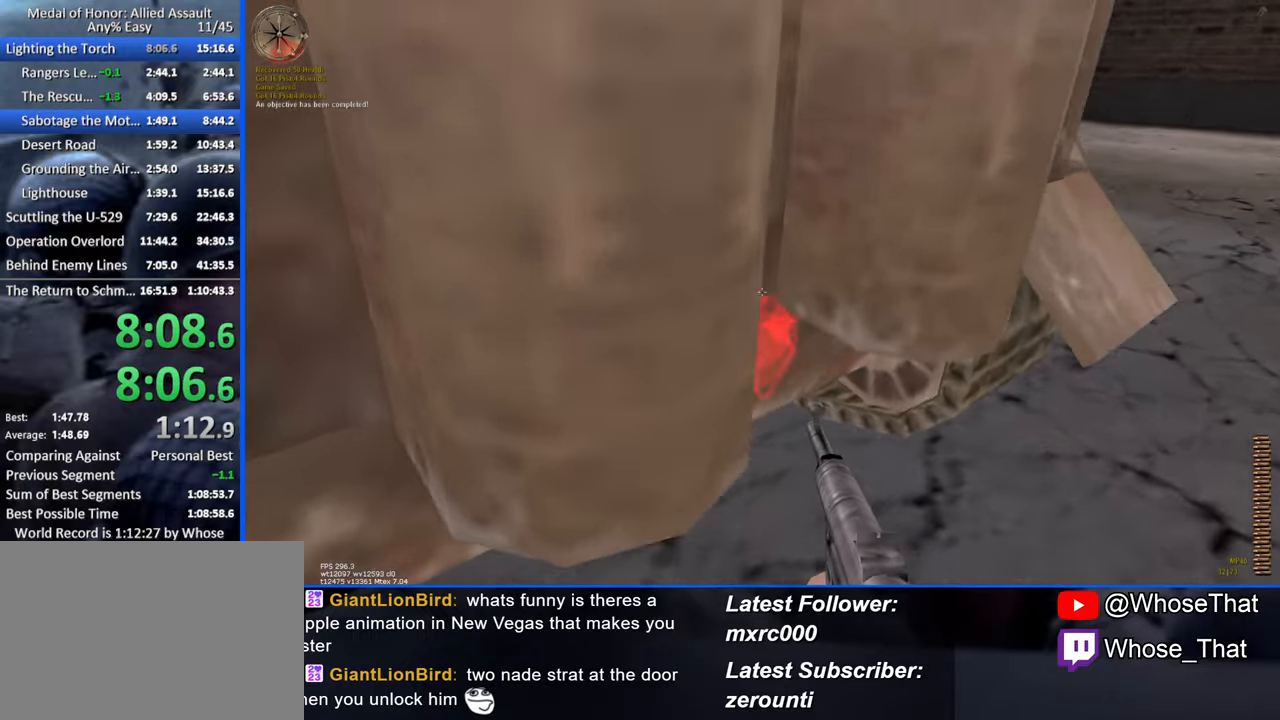
{"keys": [], "events": [[84, "f", "up"], [134, "f", "down"], [267, "a", "down"], [267, "f", "up"], [267, "w", "up"], [317, "a", "up"]]}
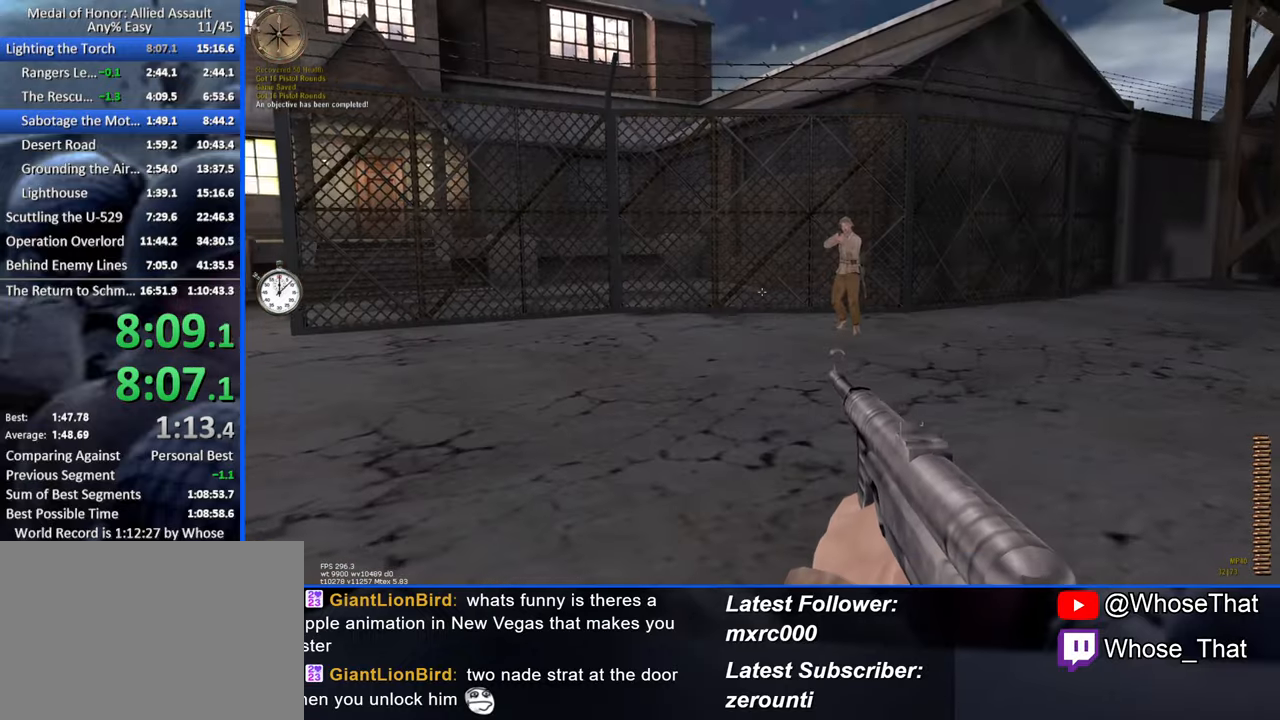
{"keys": [], "events": []}
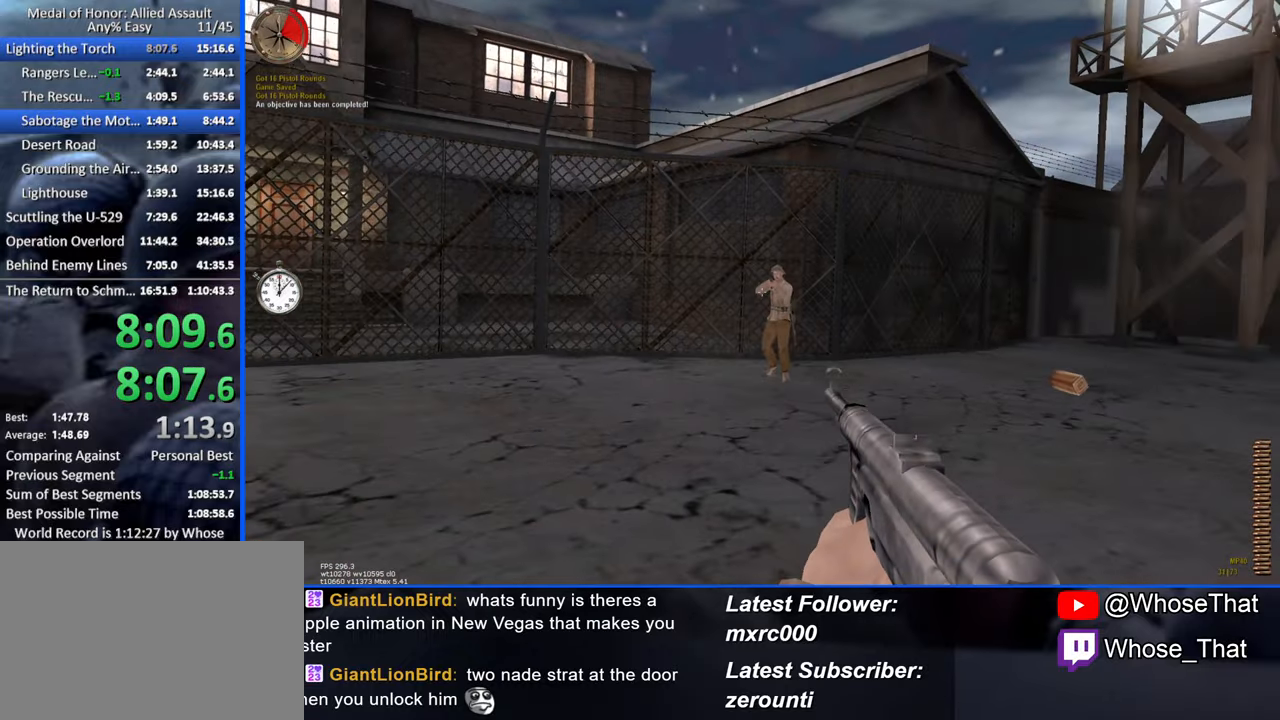
{"keys": [], "events": []}
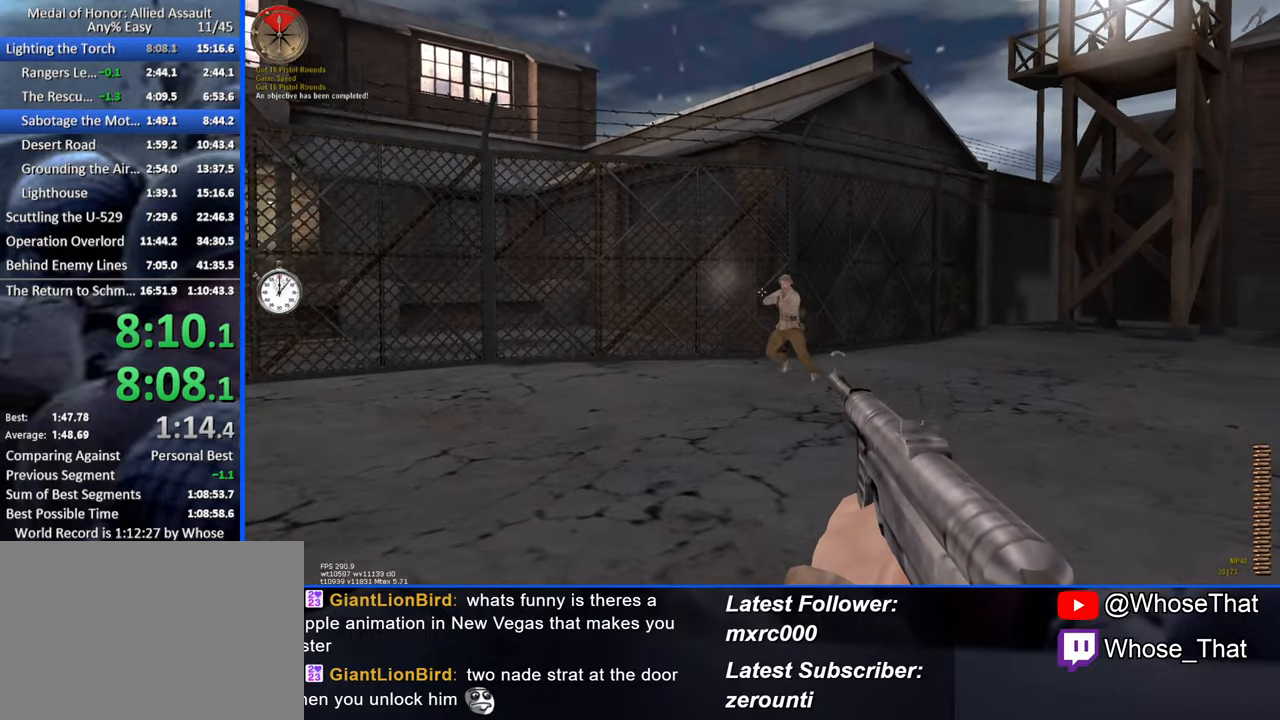
{"keys": ["a"], "events": [[134, "a", "down"]]}
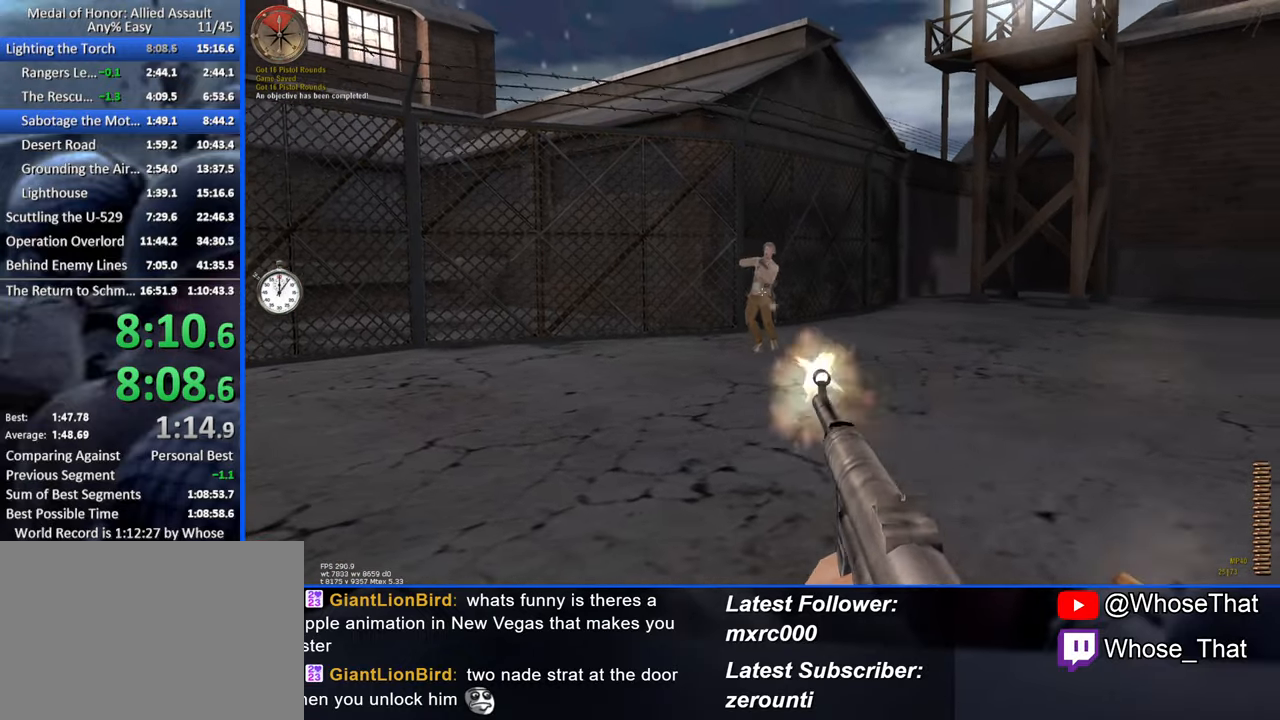
{"keys": ["w"], "events": [[200, "w", "down"], [484, "a", "up"]]}
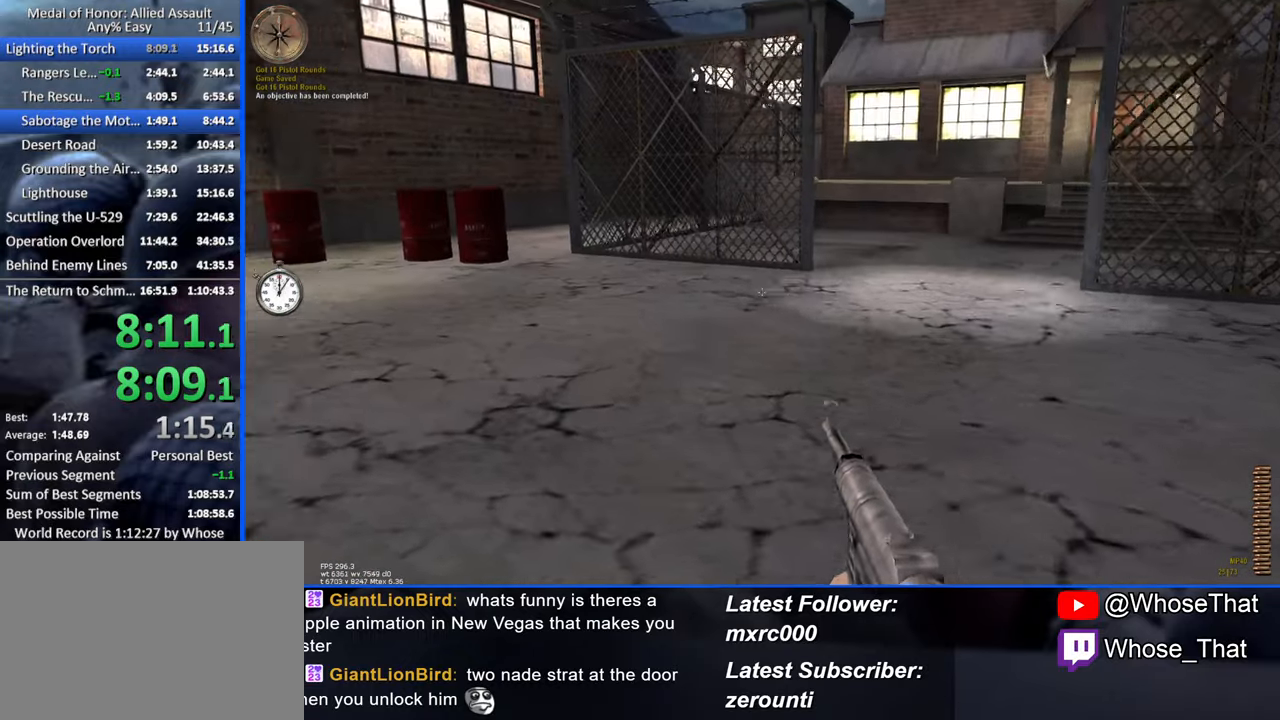
{"keys": ["w"], "events": [[34, "r", "down"], [167, "r", "up"]]}
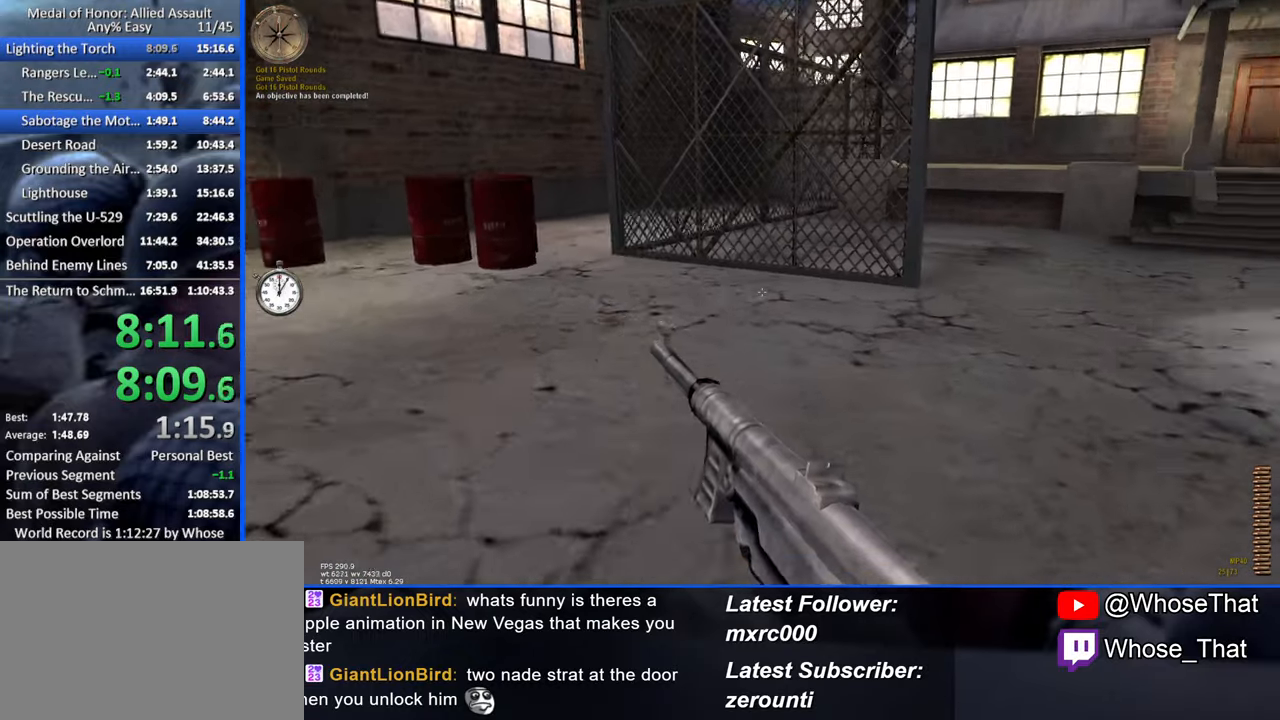
{"keys": ["w"], "events": []}
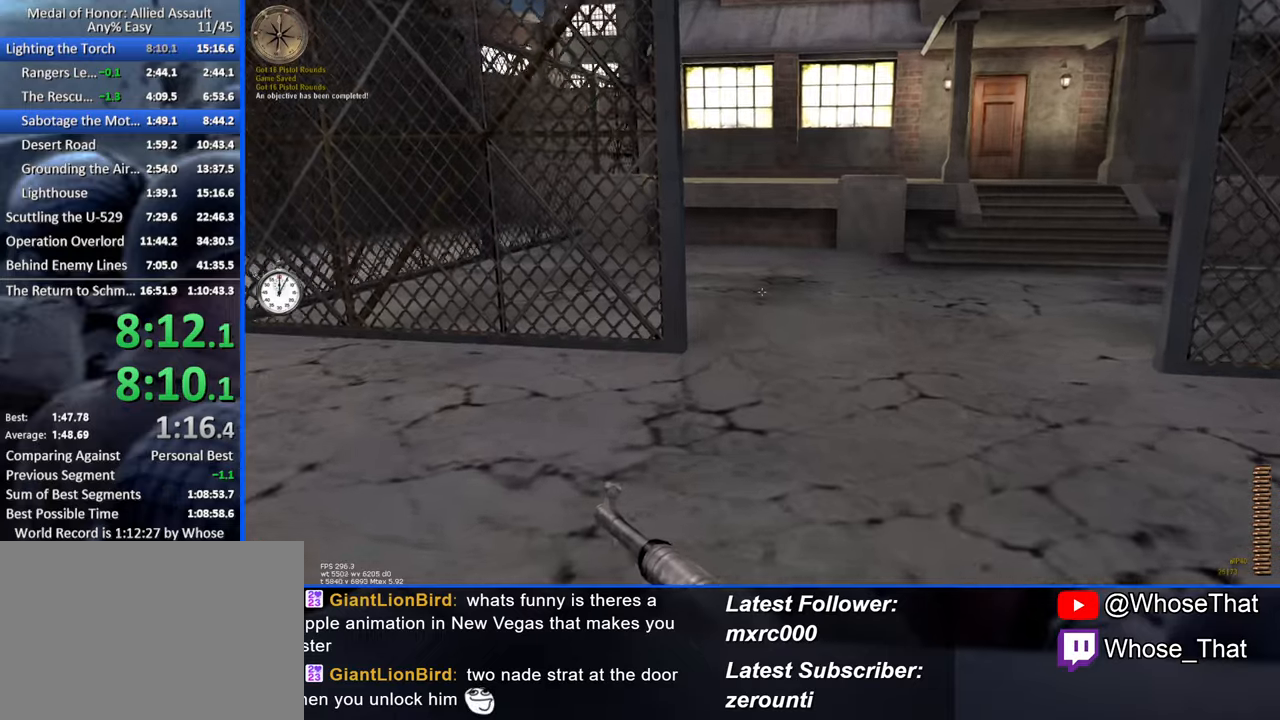
{"keys": ["w"], "events": []}
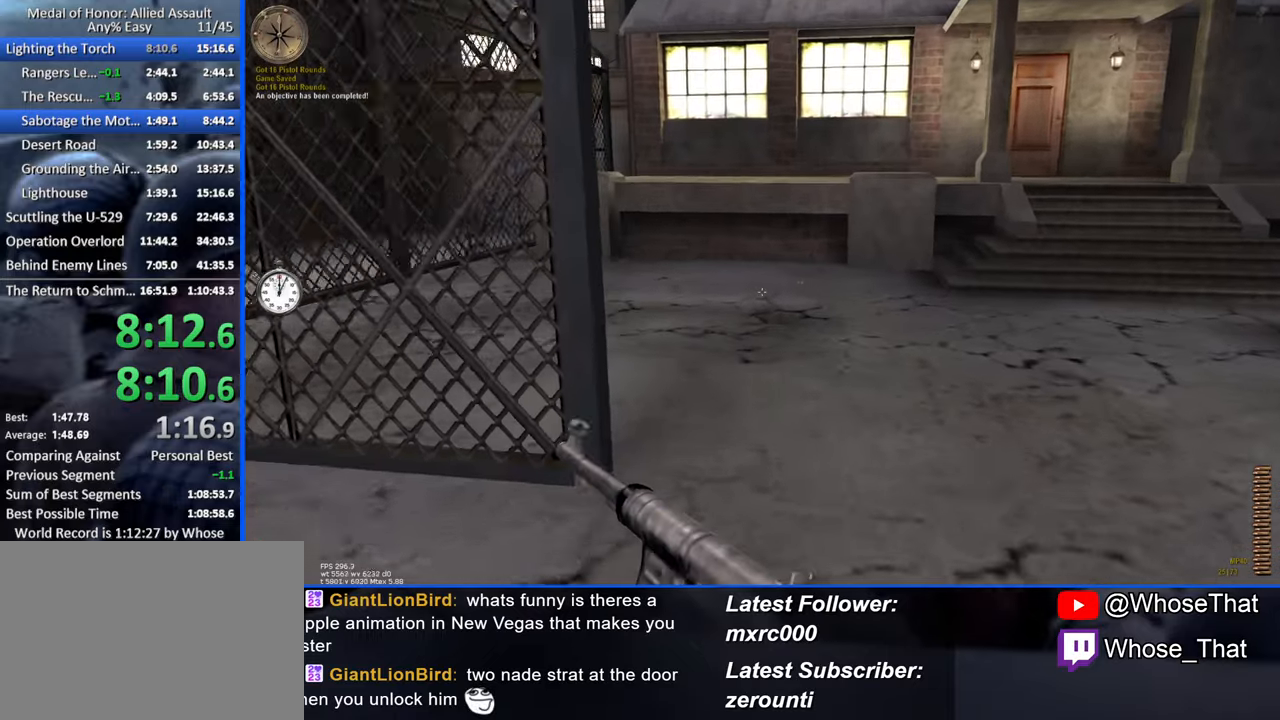
{"keys": ["w"], "events": []}
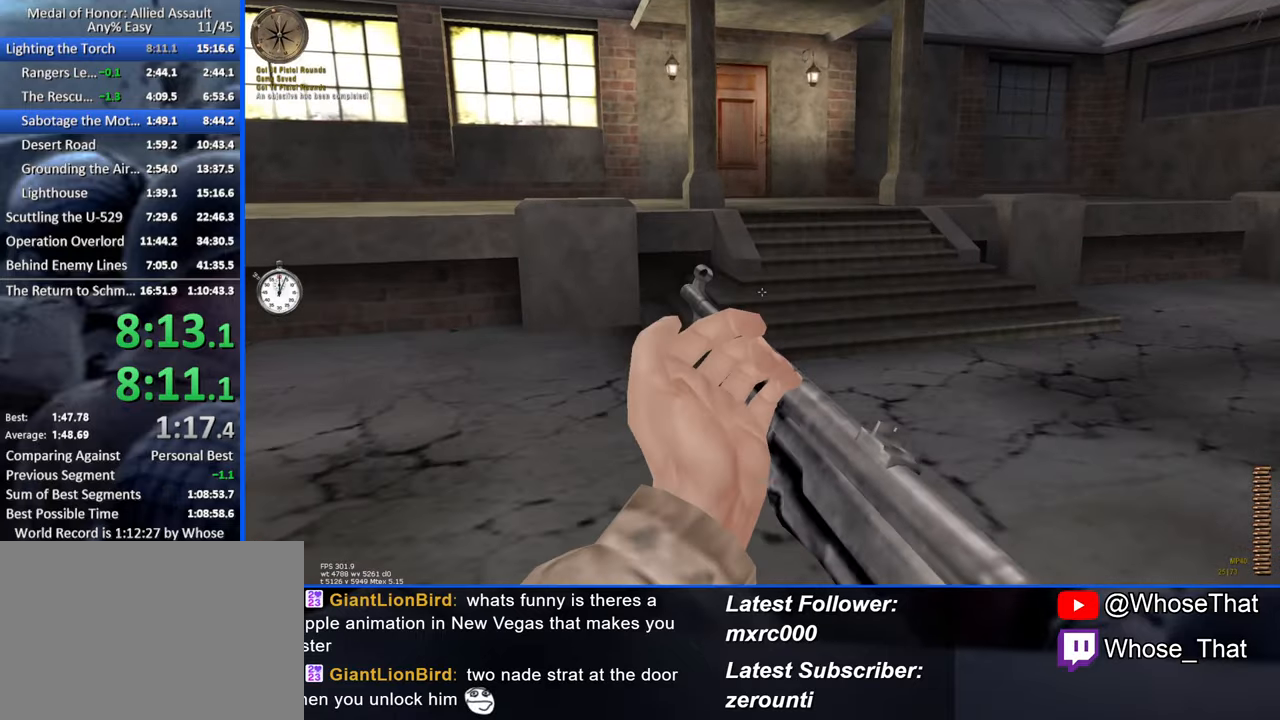
{"keys": ["w"], "events": []}
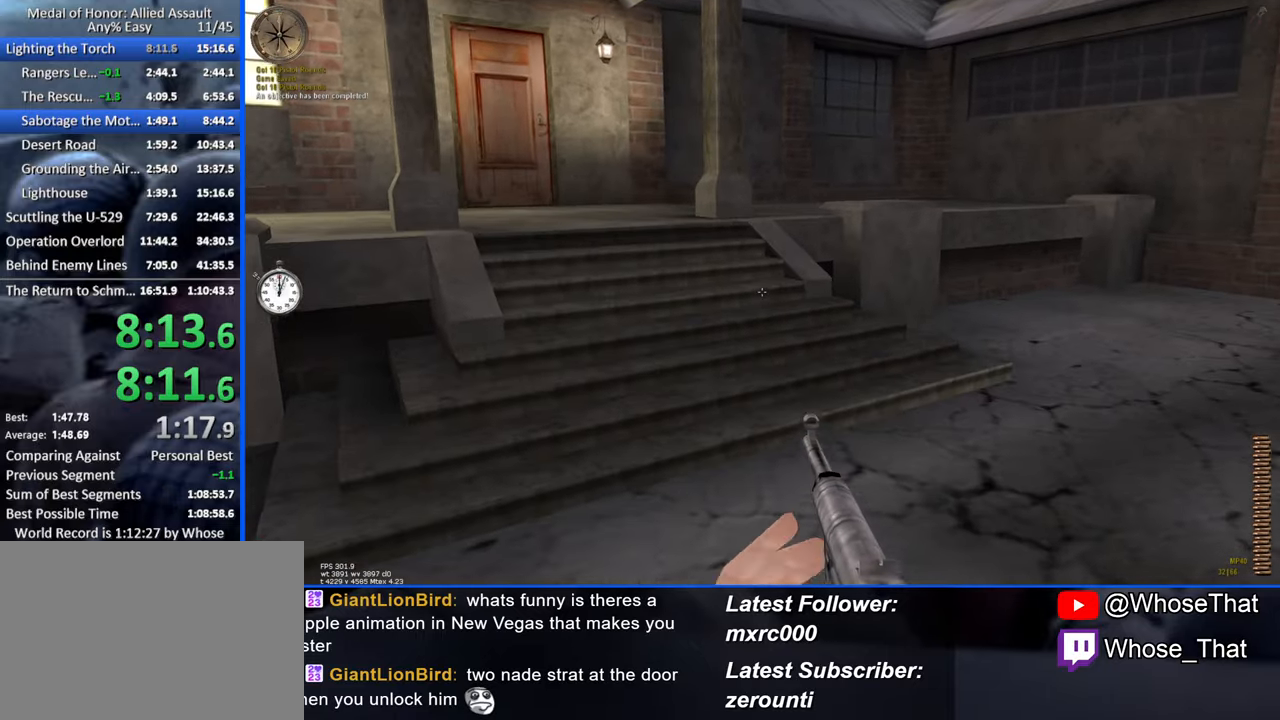
{"keys": ["w"], "events": [[100, "1", "down"], [250, "1", "up"]]}
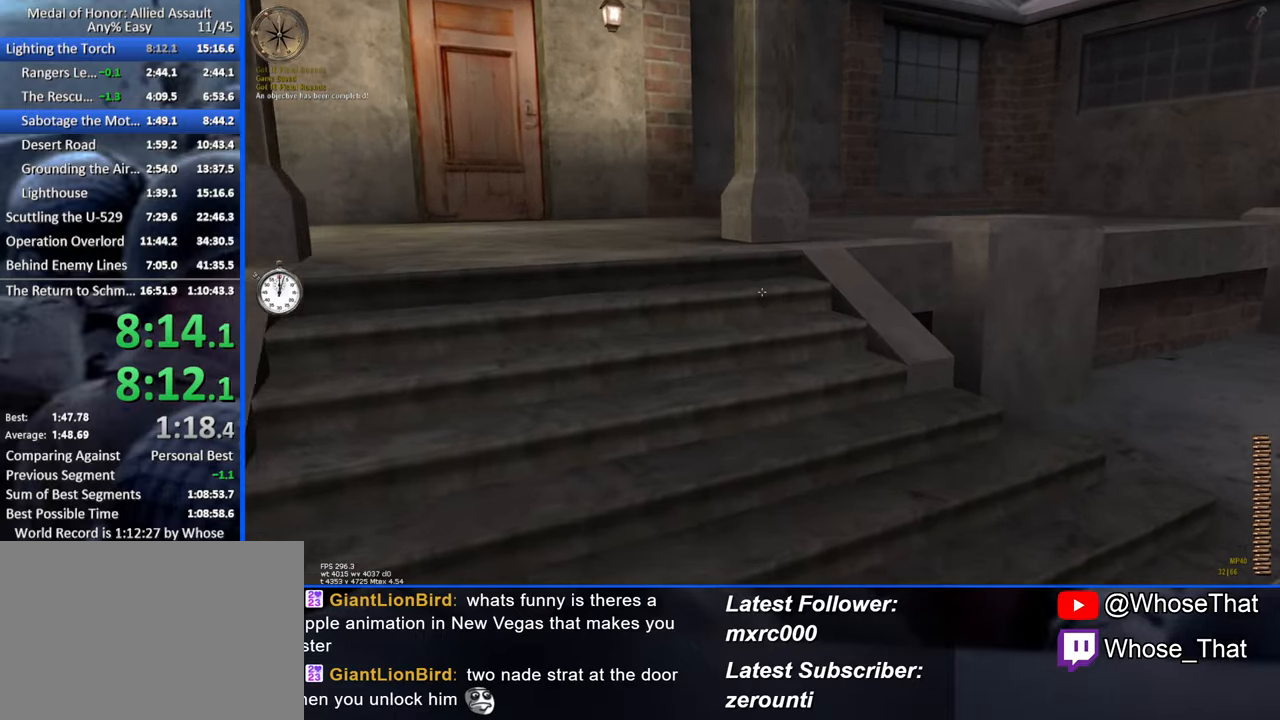
{"keys": ["w"], "events": []}
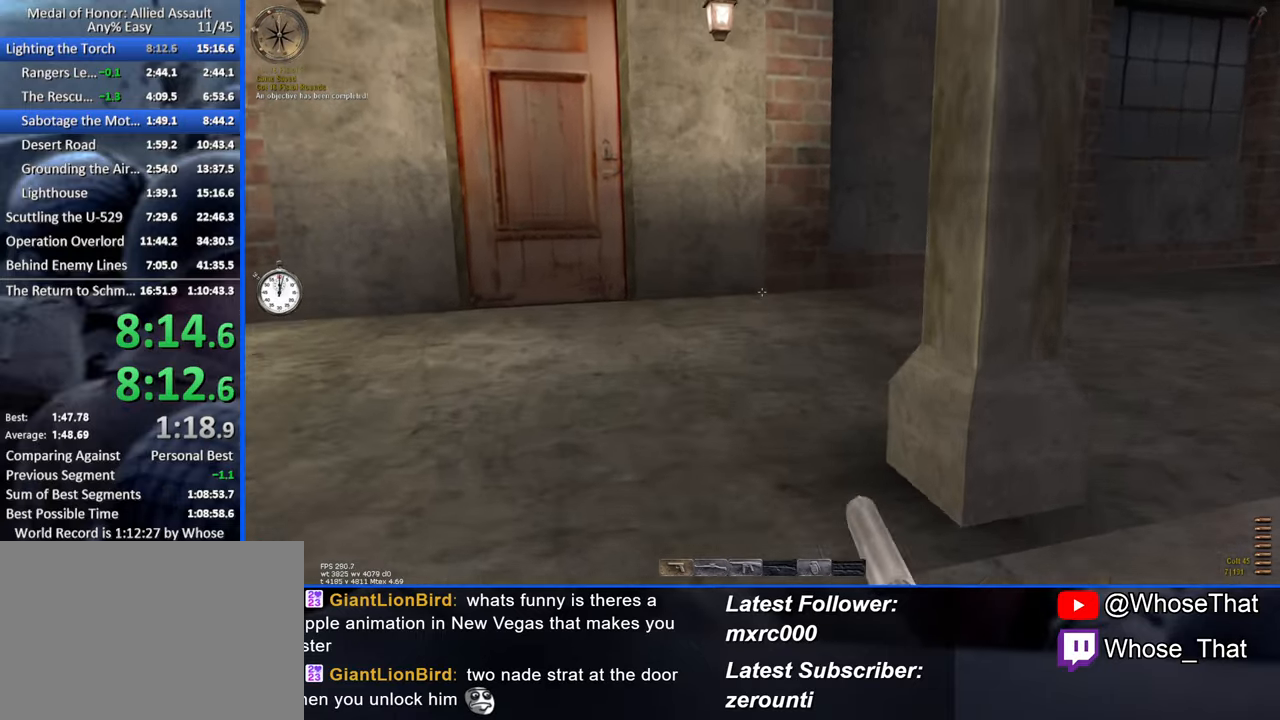
{"keys": ["w"], "events": [[83, "r", "down"], [183, "r", "up"]]}
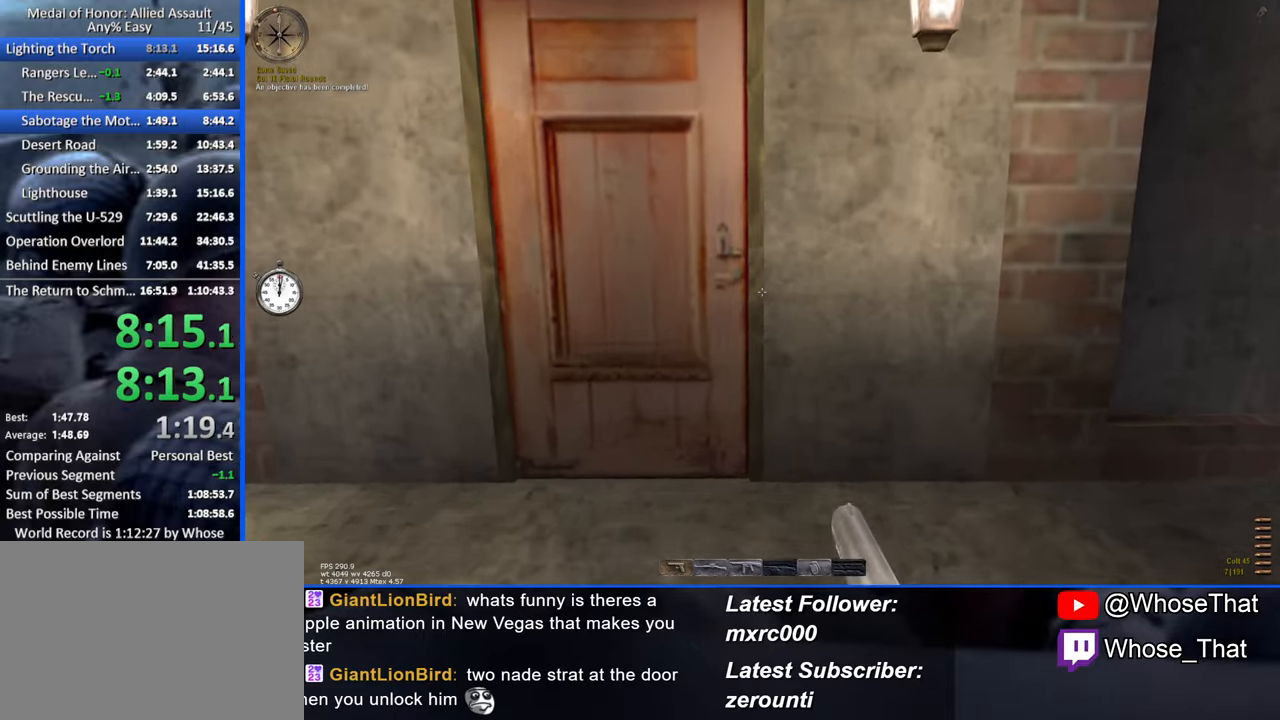
{"keys": ["w"], "events": [[66, "a", "down"], [200, "a", "up"]]}
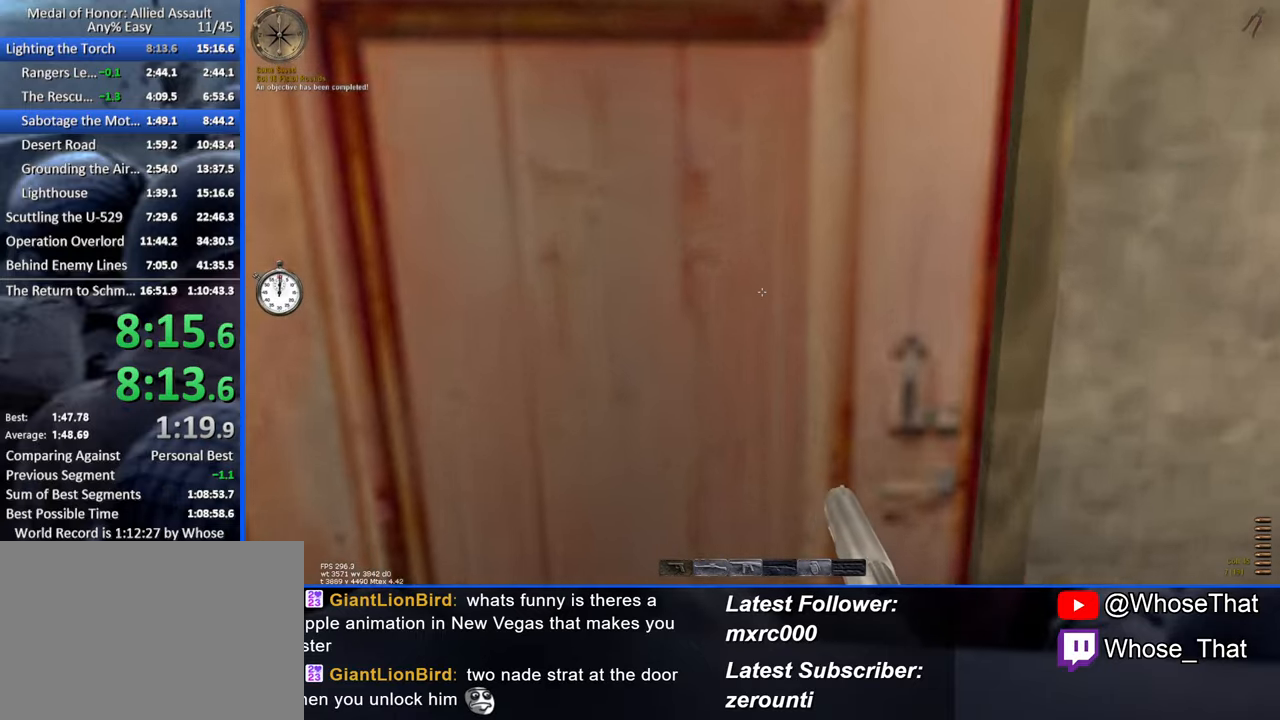
{"keys": [], "events": [[66, "w", "up"]]}
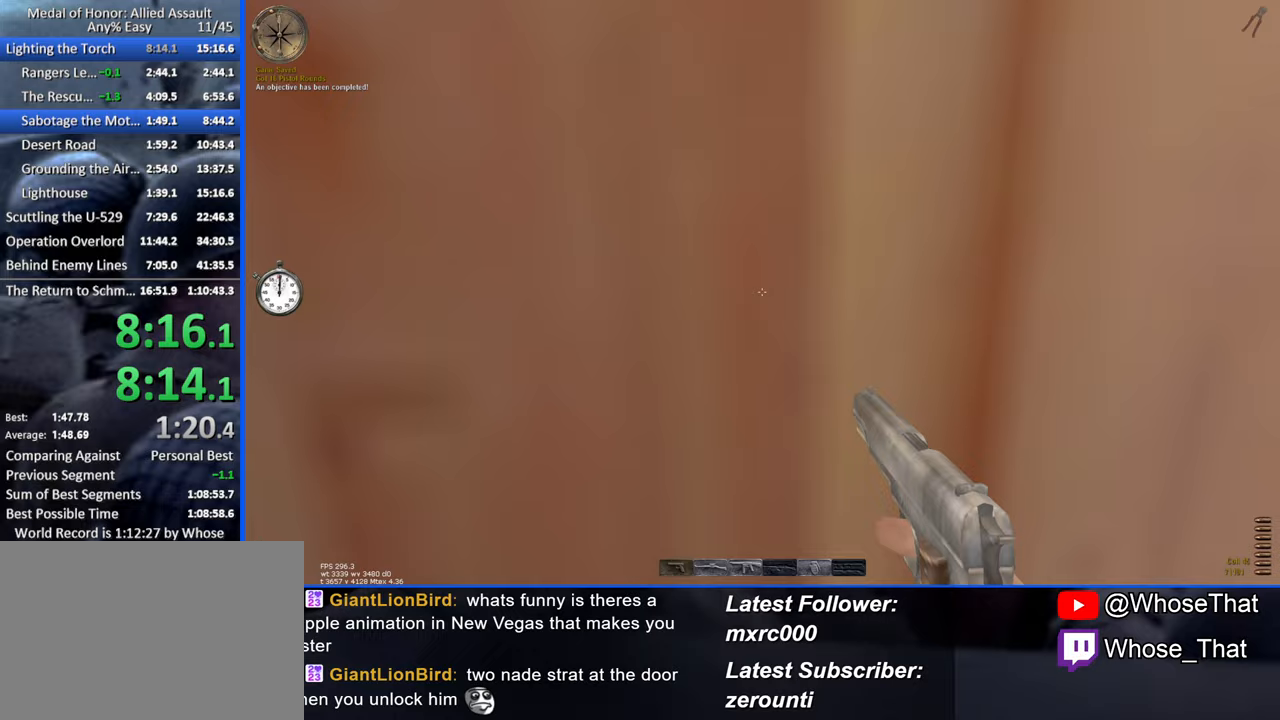
{"keys": [], "events": []}
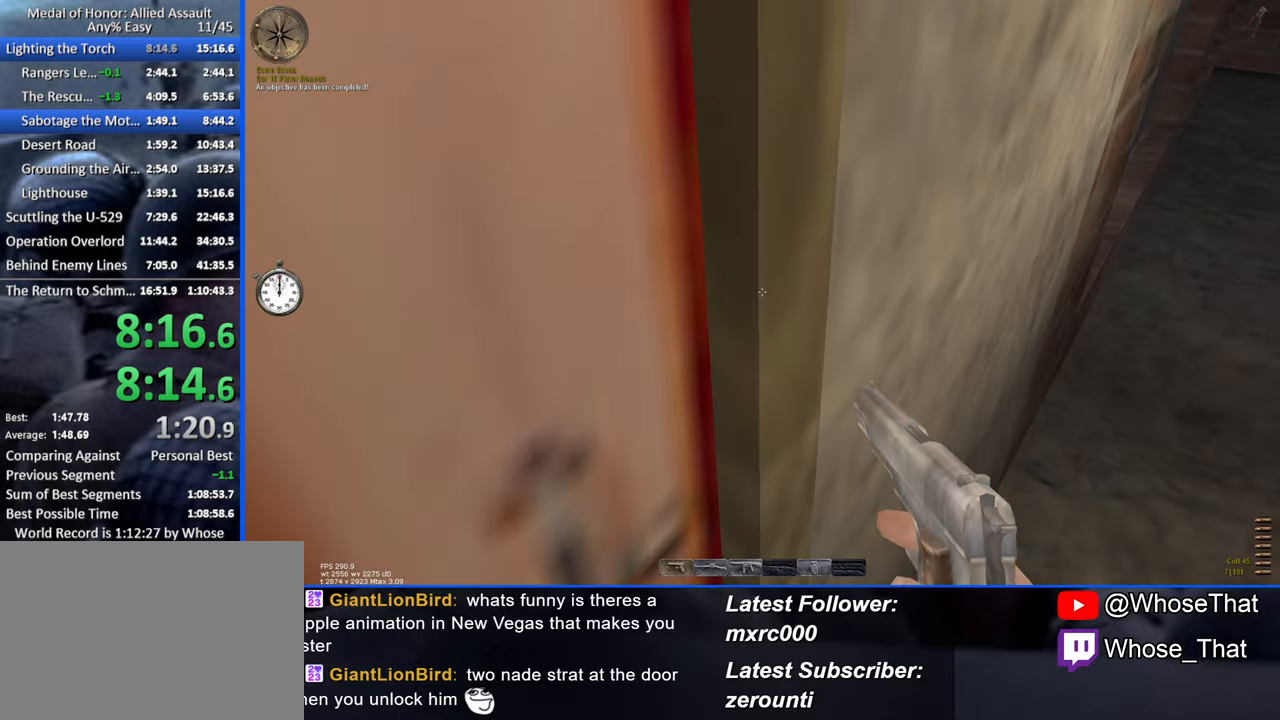
{"keys": ["w"], "events": [[233, "w", "down"]]}
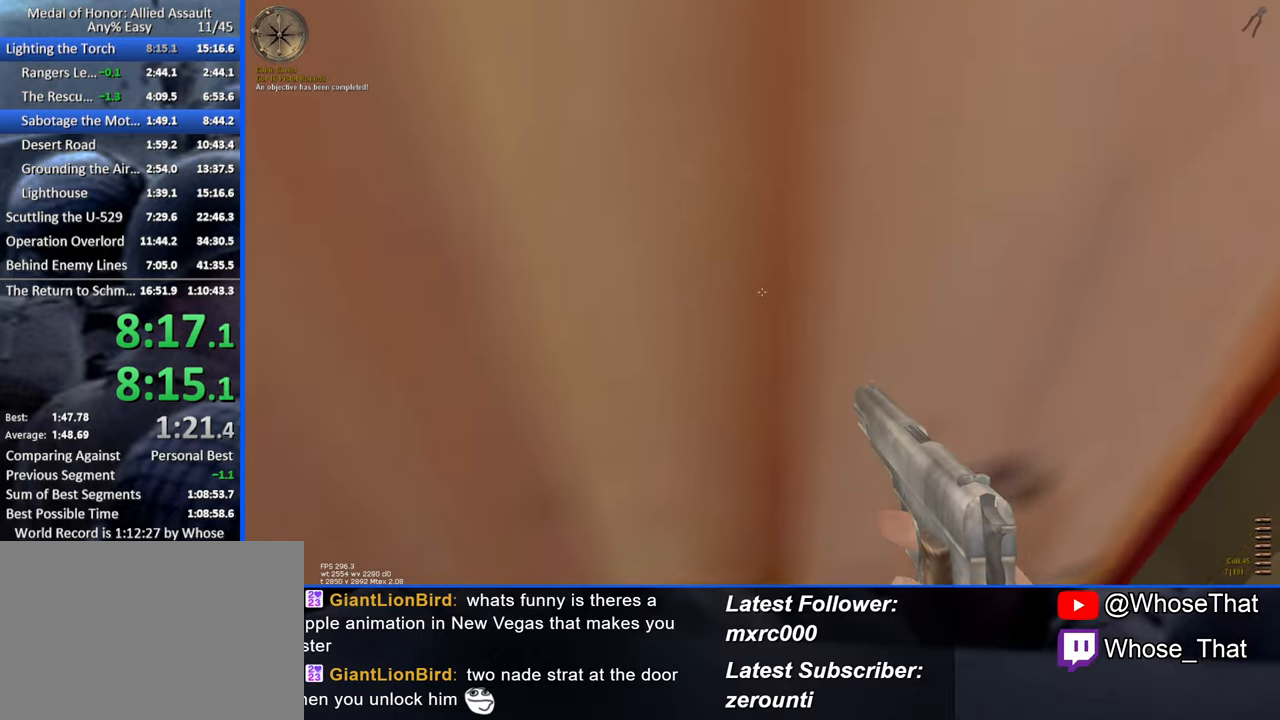
{"keys": ["w"], "events": [[133, "a", "down"], [217, "a", "up"]]}
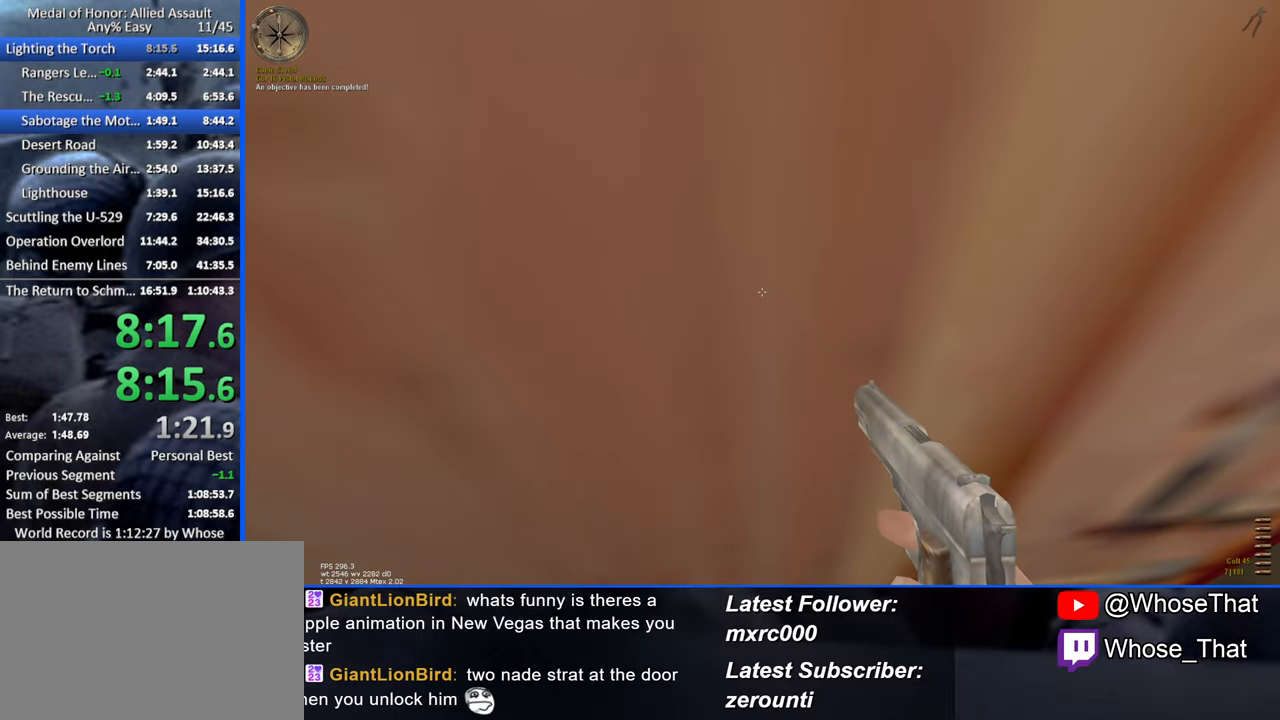
{"keys": ["w"], "events": [[333, "f", "down"], [417, "f", "up"]]}